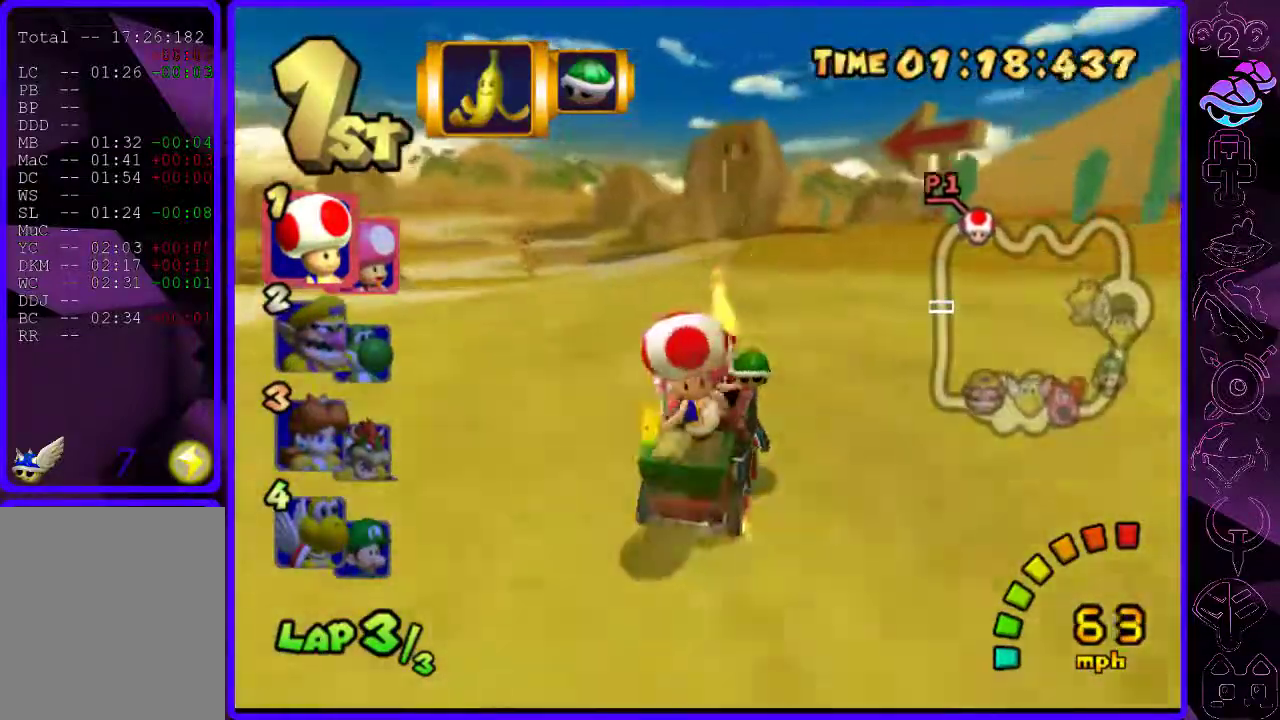
Gameplay with a controller (Xbox layout); each line is a JSON object with the inputs held at the frame after it. "events" lists button and stick changes between this image and that frame as [ms after this image, input, new state], when the widget could be followed in between.
{"buttons": ["B", "R2"], "left_stick": "right", "right_stick": "center", "events": [[500, "R2", "down"], [500, "left_stick", "right"]]}
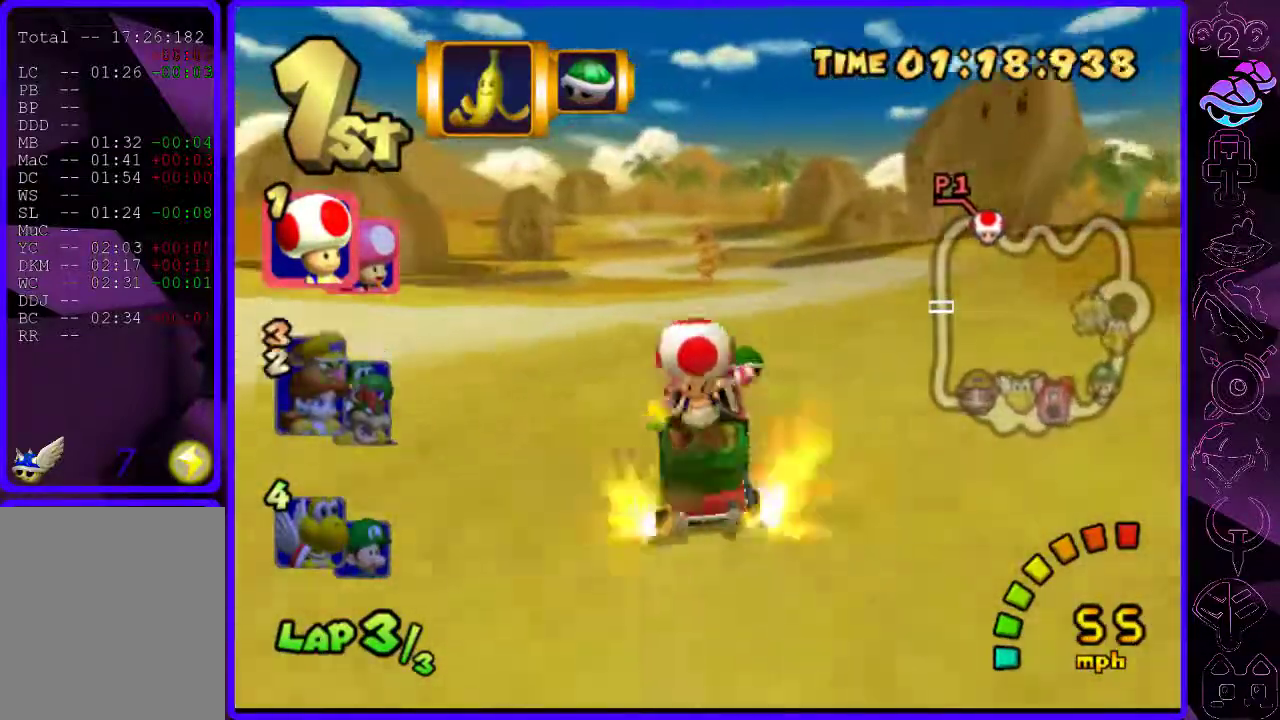
{"buttons": ["B", "R2"], "left_stick": "center", "right_stick": "center", "events": [[160, "left_stick", "center"], [220, "left_stick", "right"], [400, "left_stick", "center"]]}
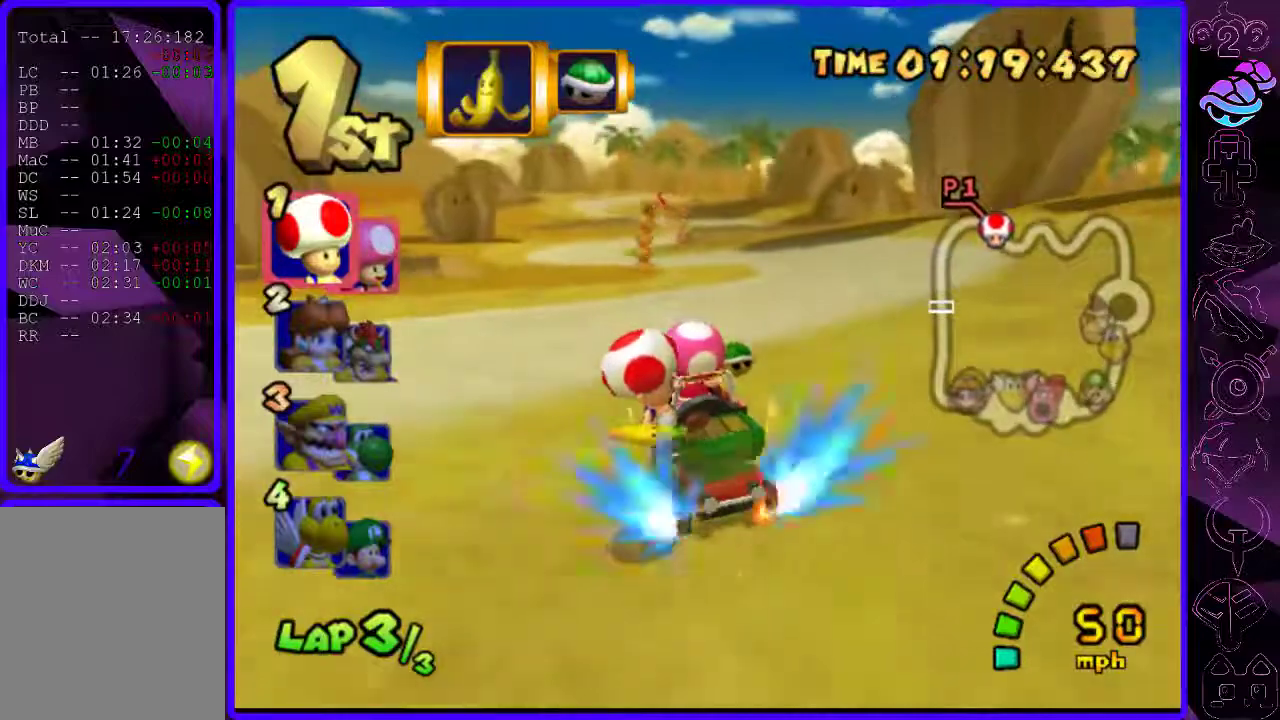
{"buttons": ["B"], "left_stick": "right", "right_stick": "center", "events": [[120, "R2", "up"], [320, "left_stick", "right"]]}
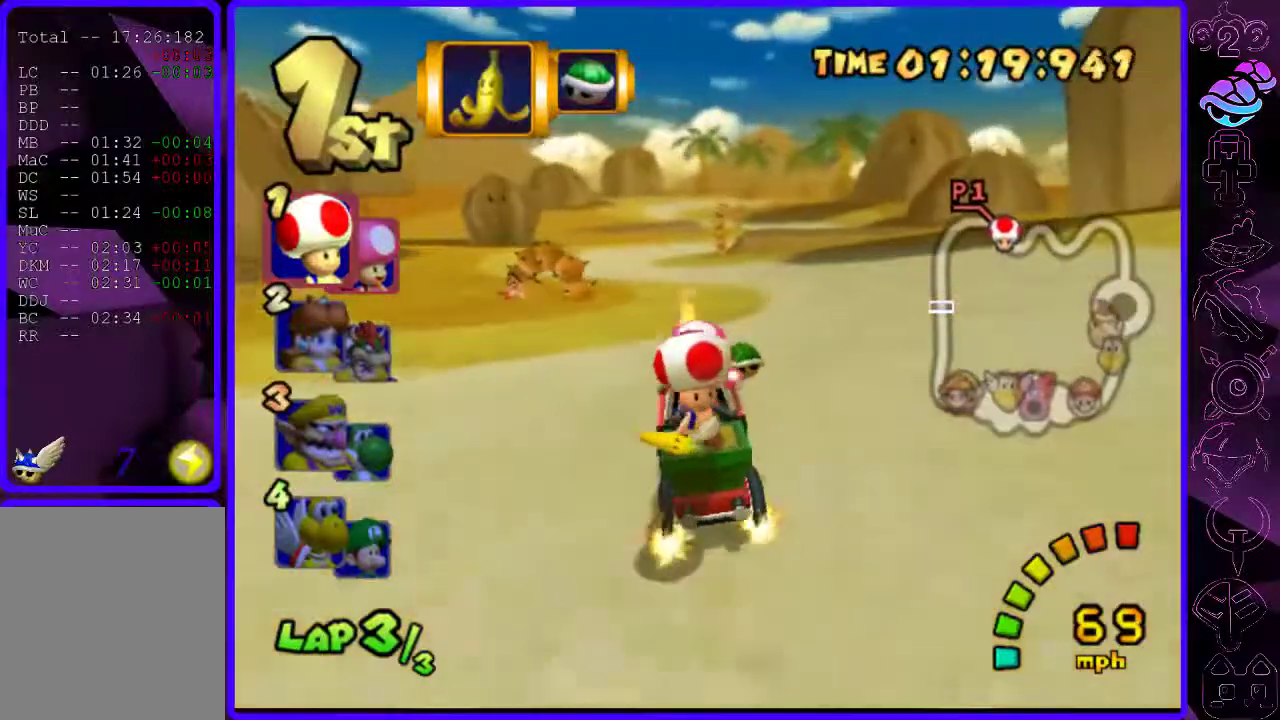
{"buttons": ["B", "R2"], "left_stick": "left", "right_stick": "center", "events": [[120, "R2", "down"], [140, "left_stick", "center"], [420, "left_stick", "left"]]}
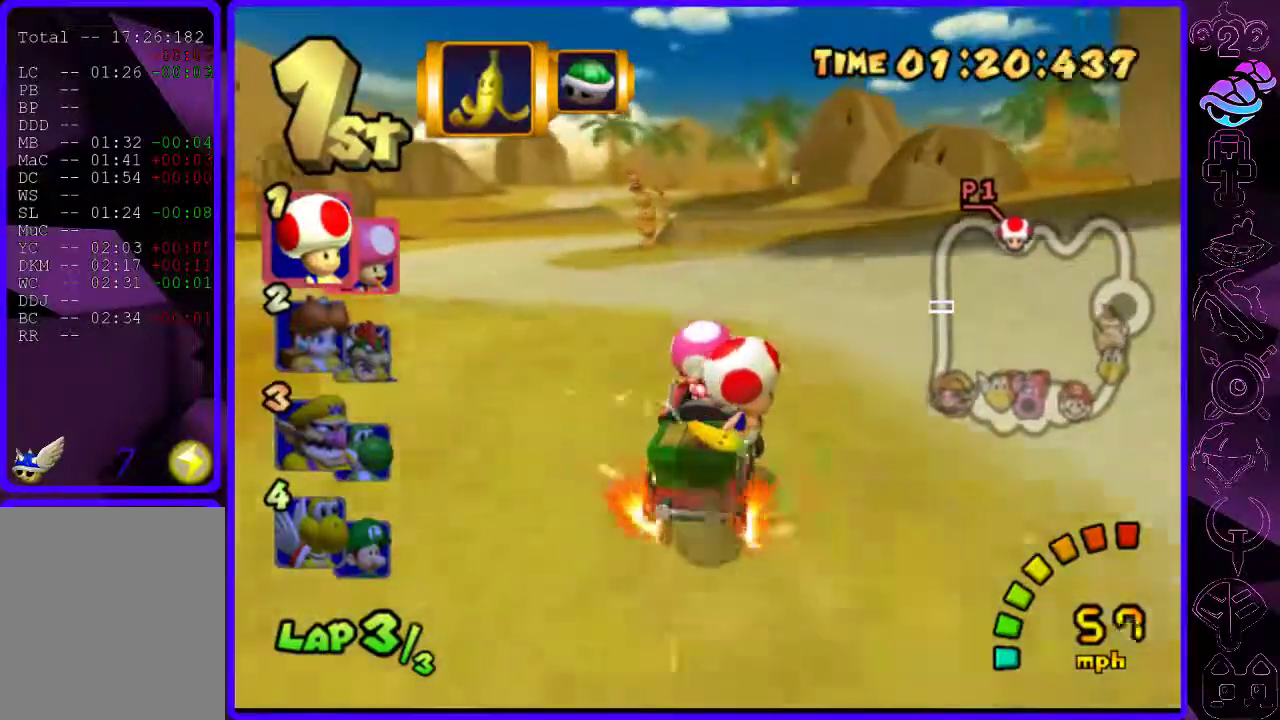
{"buttons": ["B", "R2"], "left_stick": "left", "right_stick": "center", "events": []}
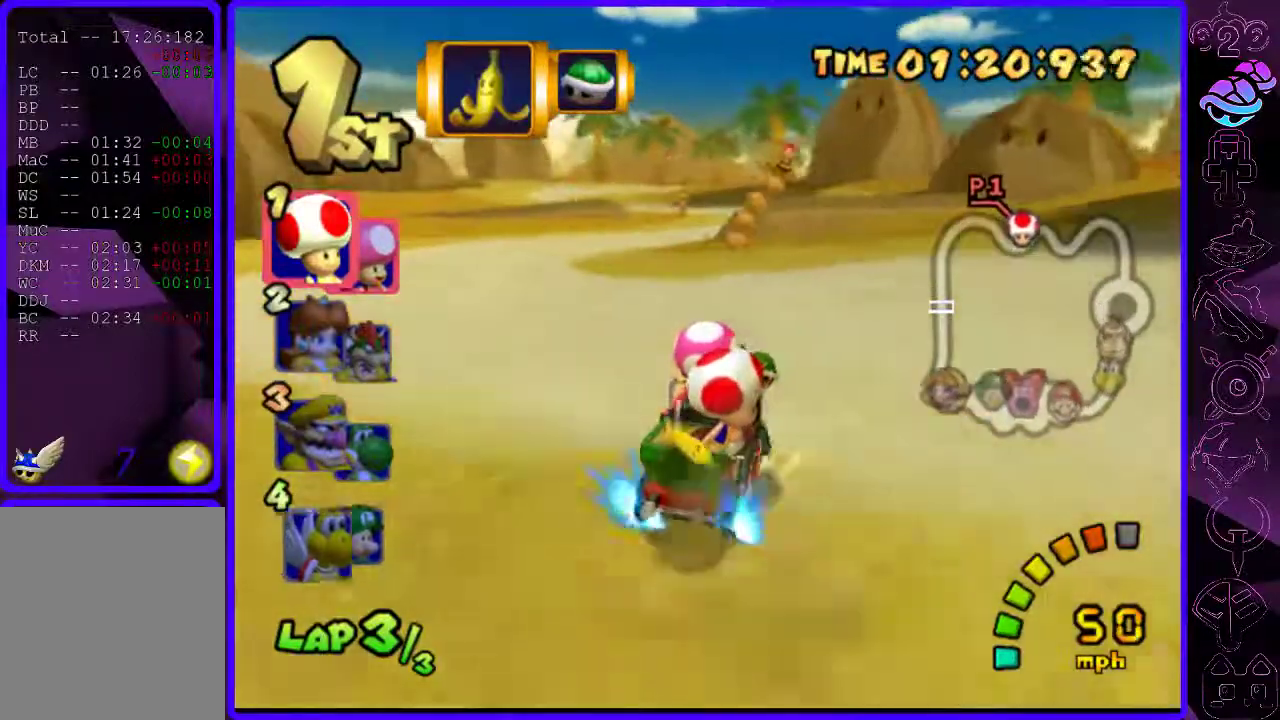
{"buttons": ["B"], "left_stick": "left", "right_stick": "center", "events": [[40, "left_stick", "right"], [160, "R2", "up"], [160, "left_stick", "left"]]}
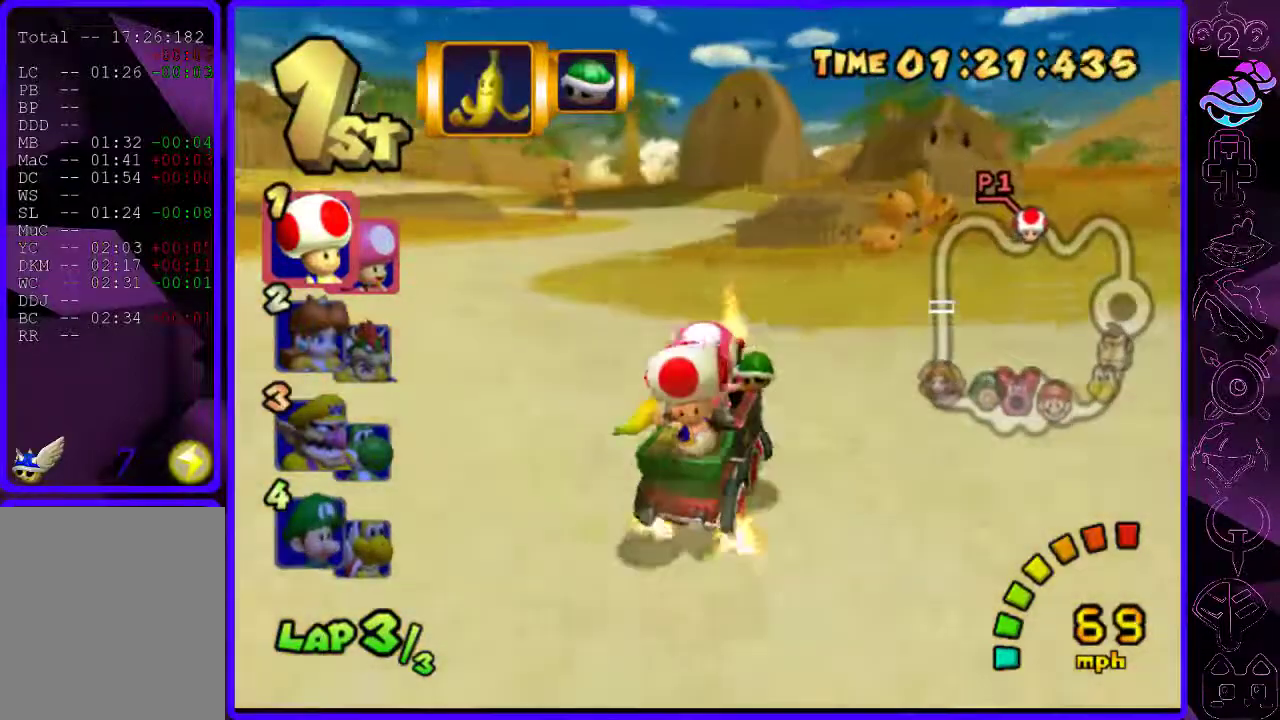
{"buttons": ["B", "R2"], "left_stick": "right", "right_stick": "center", "events": [[280, "R2", "down"], [380, "left_stick", "right"]]}
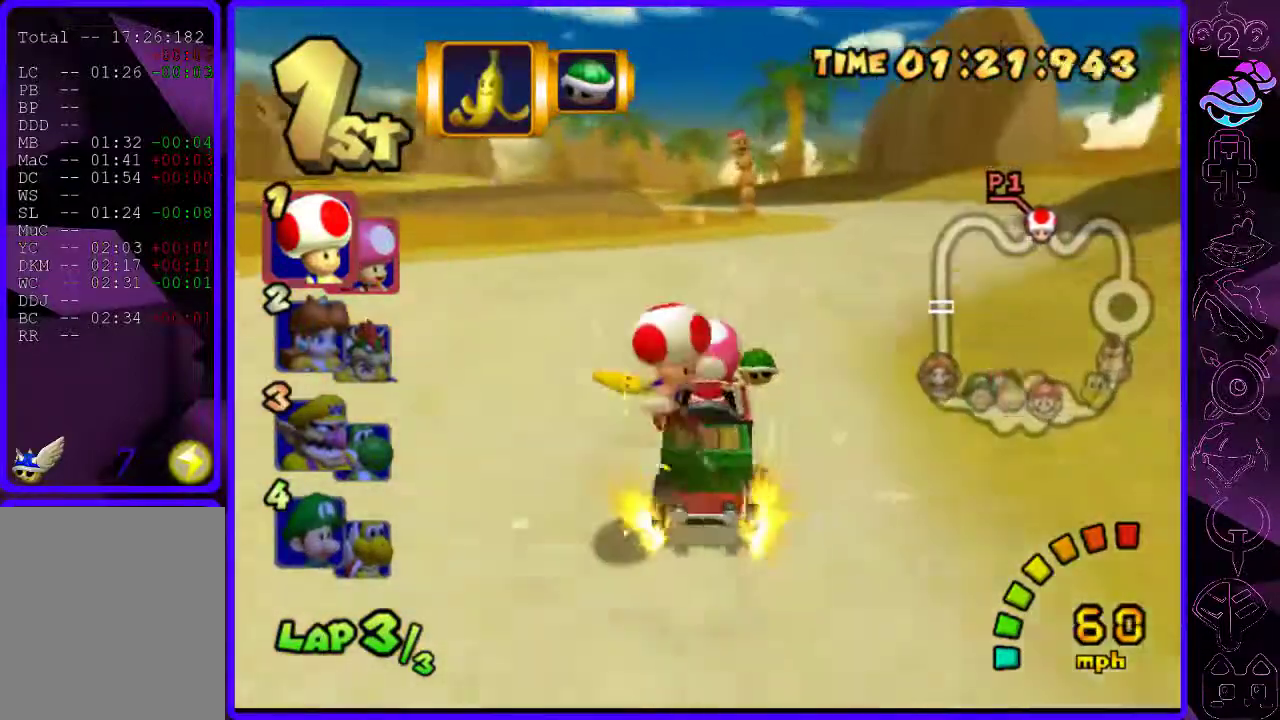
{"buttons": ["B", "R2"], "left_stick": "left", "right_stick": "center", "events": [[20, "left_stick", "center"], [100, "left_stick", "right"], [180, "left_stick", "center"], [280, "left_stick", "left"]]}
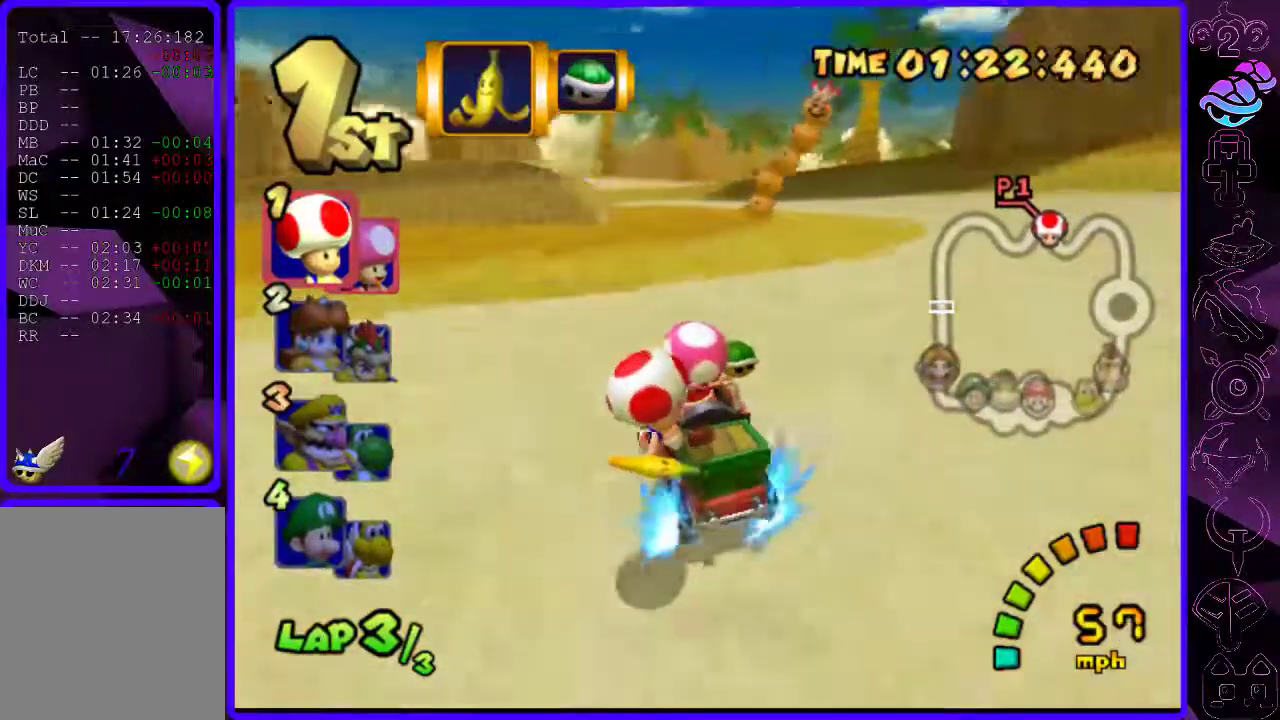
{"buttons": ["B"], "left_stick": "right", "right_stick": "center", "events": [[120, "left_stick", "center"], [180, "left_stick", "right"], [360, "R2", "up"]]}
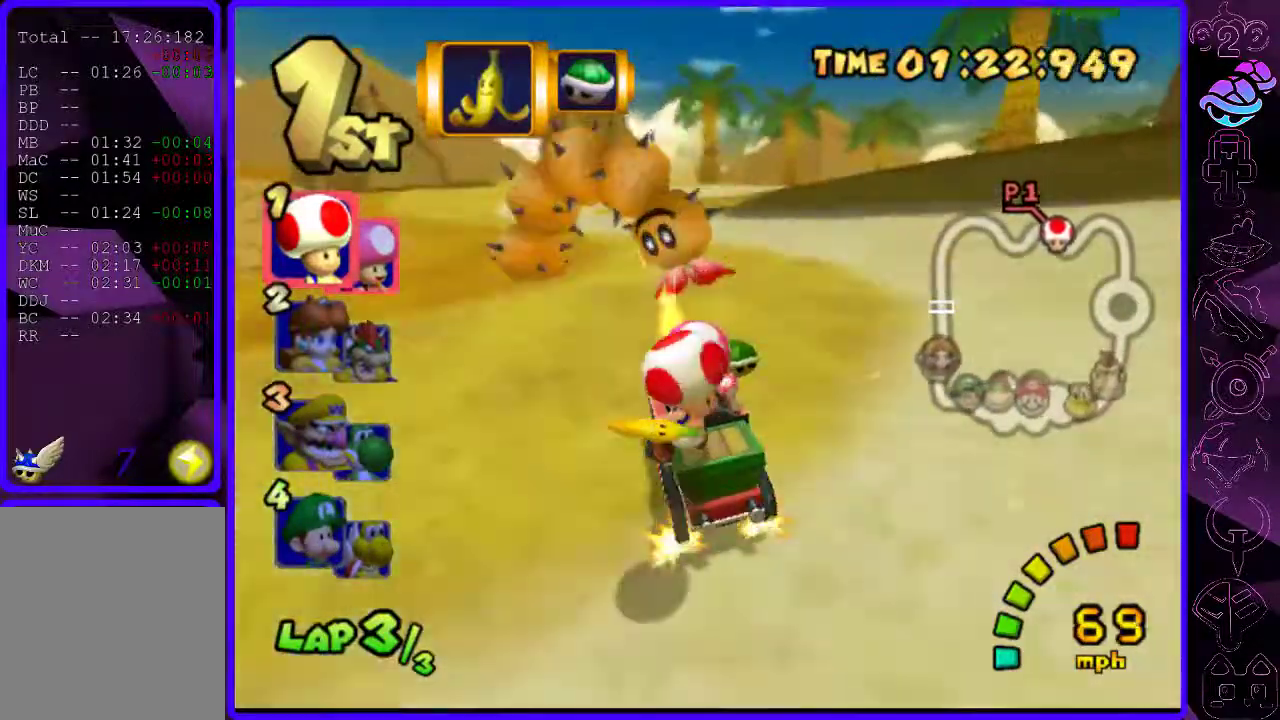
{"buttons": ["B", "R2"], "left_stick": "left", "right_stick": "center", "events": [[220, "R2", "down"], [280, "left_stick", "left"]]}
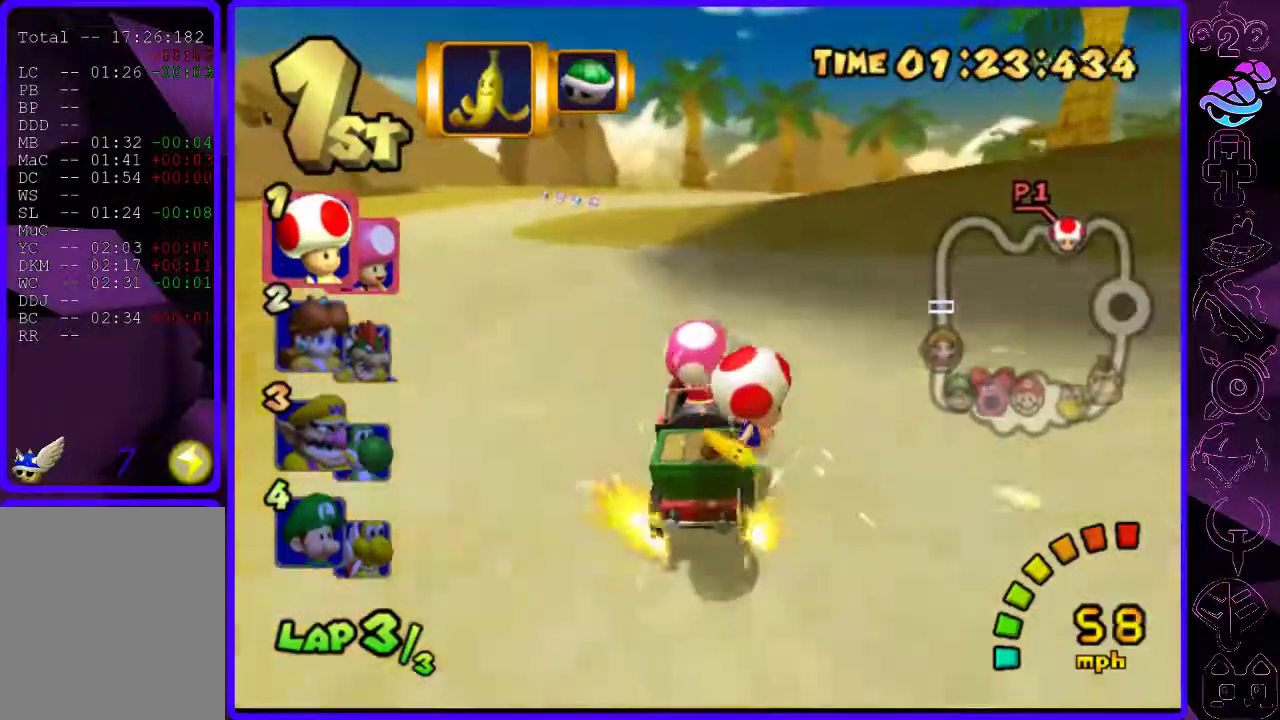
{"buttons": ["B", "R2"], "left_stick": "center", "right_stick": "center", "events": [[80, "left_stick", "center"], [180, "left_stick", "left"], [380, "left_stick", "center"]]}
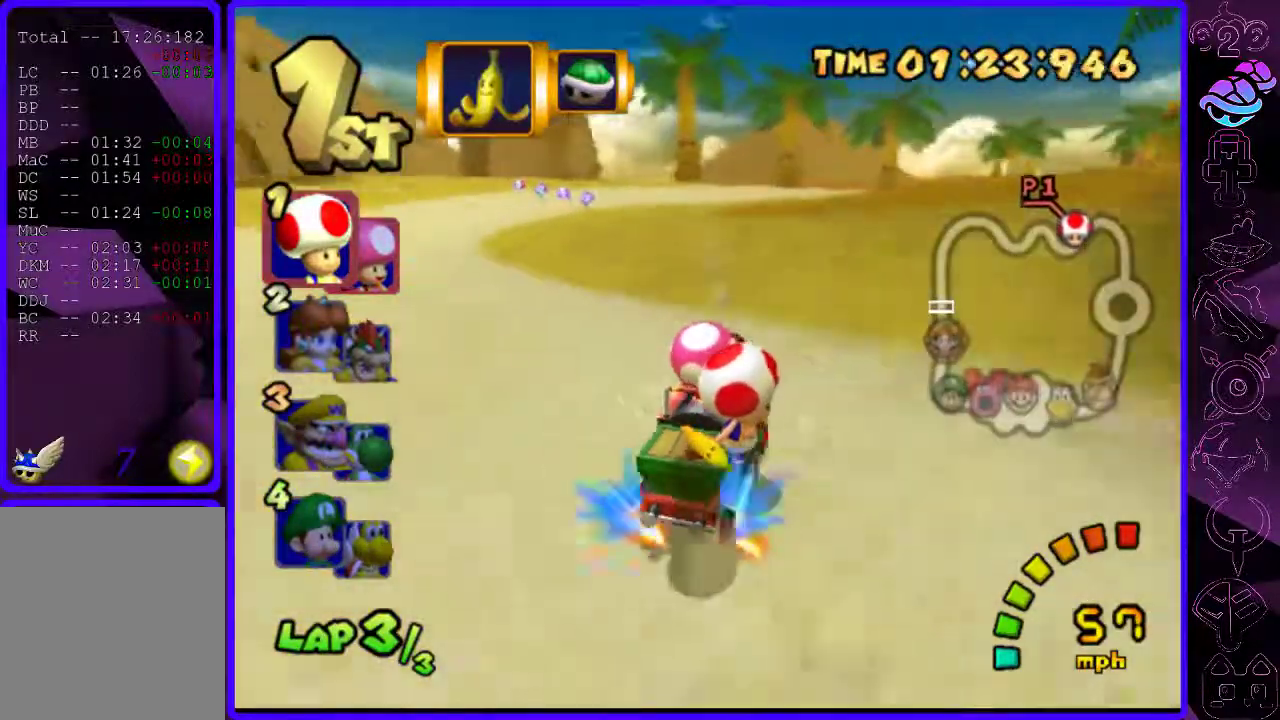
{"buttons": ["B"], "left_stick": "right", "right_stick": "center", "events": [[80, "R2", "up"], [80, "left_stick", "right"]]}
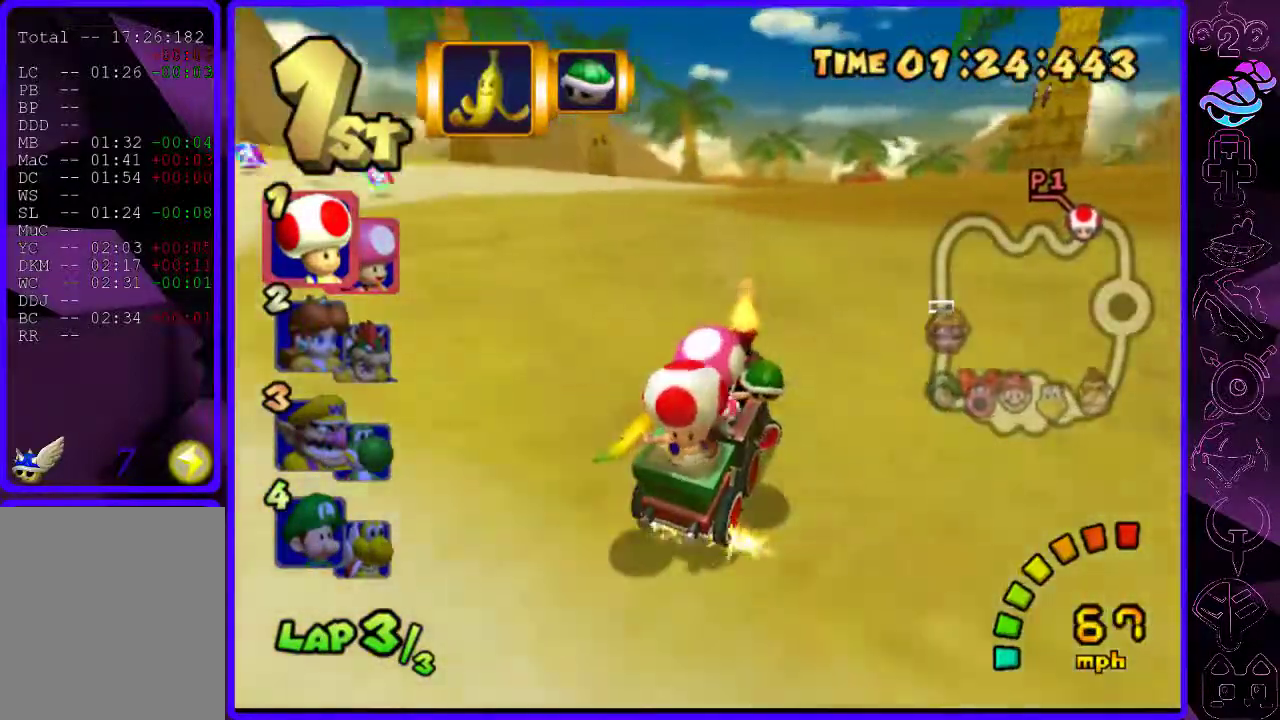
{"buttons": ["B", "R2"], "left_stick": "left", "right_stick": "center", "events": [[340, "R2", "down"], [380, "left_stick", "left"]]}
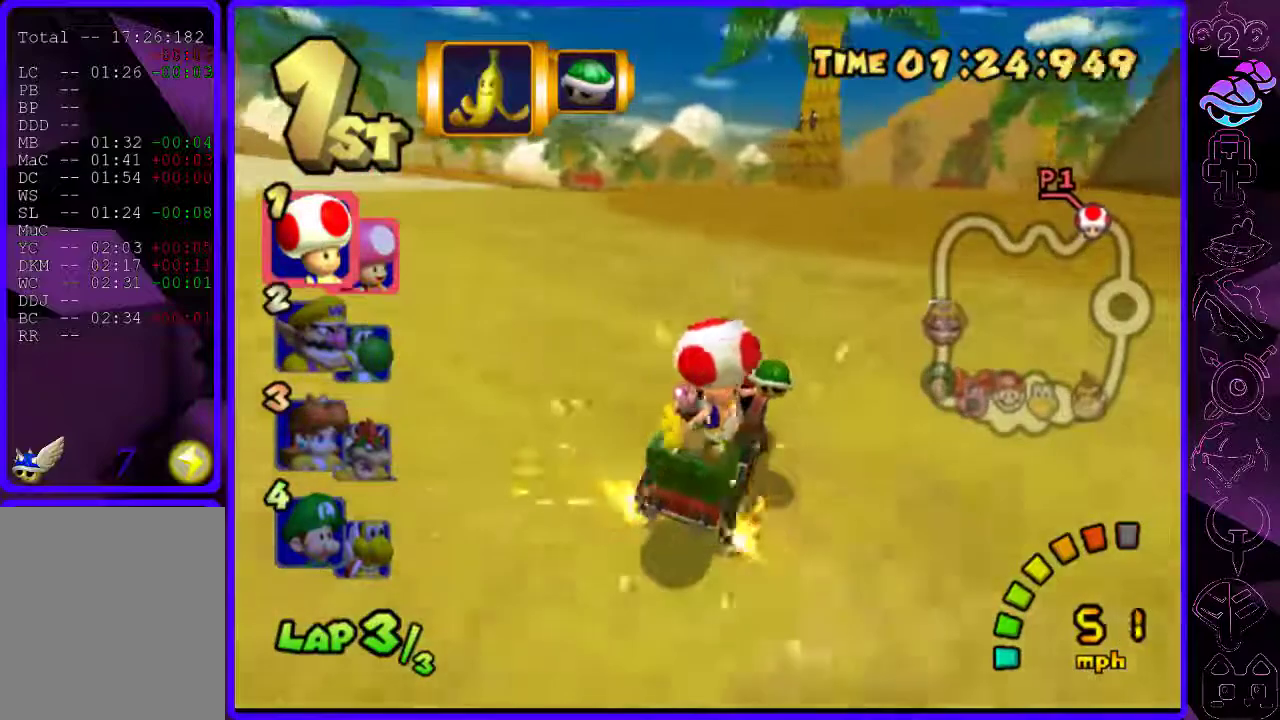
{"buttons": ["B", "R2"], "left_stick": "left", "right_stick": "center", "events": [[220, "left_stick", "center"], [360, "left_stick", "left"]]}
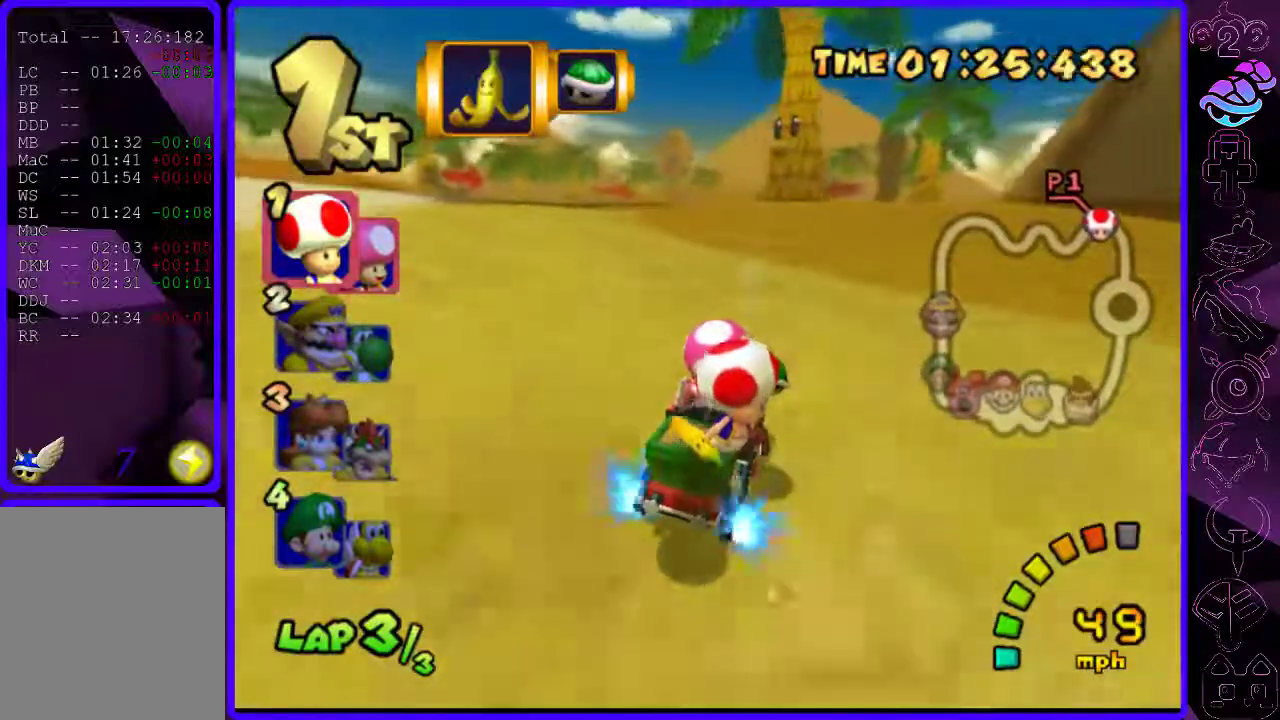
{"buttons": ["B"], "left_stick": "center", "right_stick": "center", "events": [[340, "R2", "up"], [380, "left_stick", "center"]]}
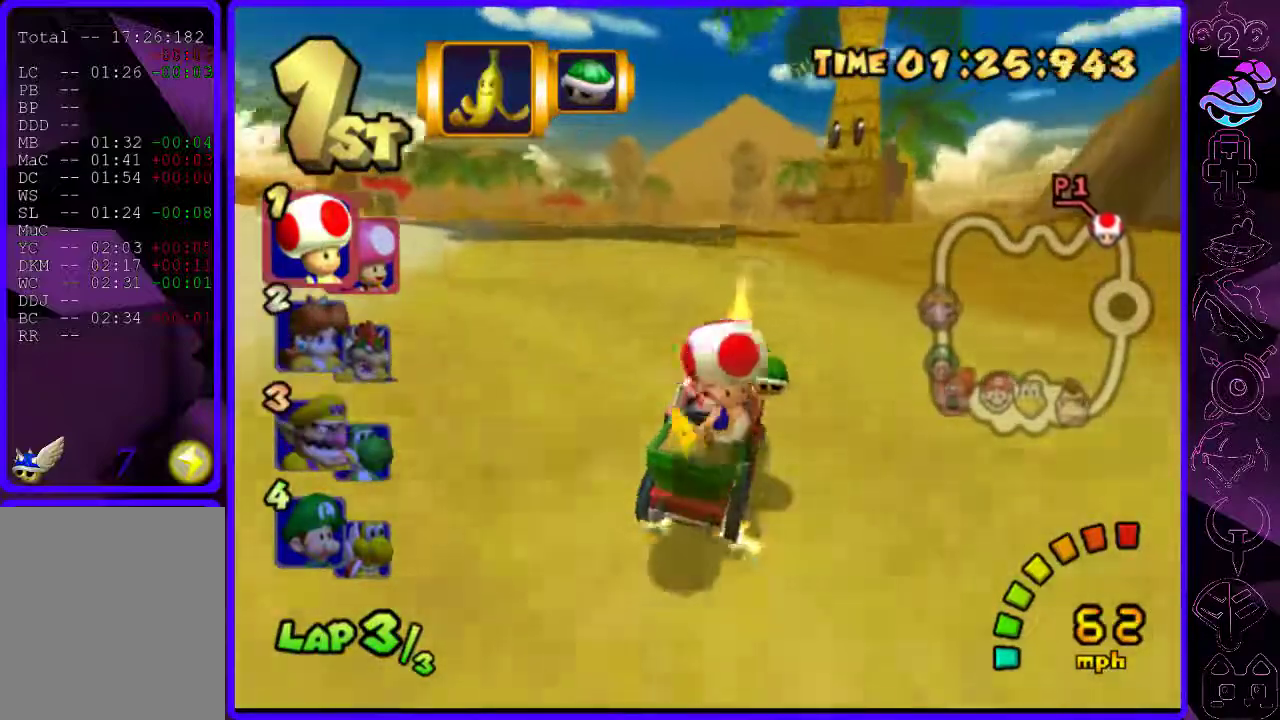
{"buttons": ["B", "R2"], "left_stick": "center", "right_stick": "center", "events": [[80, "left_stick", "right"], [180, "R2", "down"], [280, "left_stick", "left"], [460, "left_stick", "center"]]}
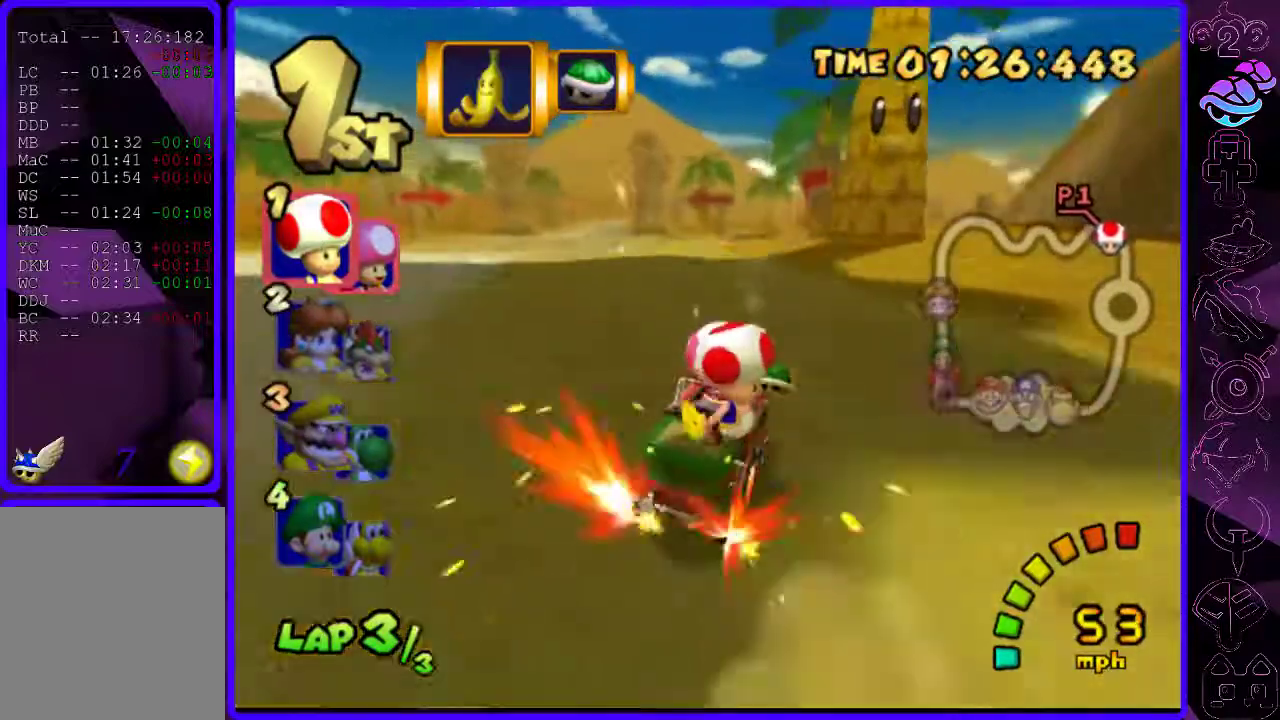
{"buttons": ["B"], "left_stick": "center", "right_stick": "center", "events": [[280, "left_stick", "left"], [380, "R2", "up"], [420, "left_stick", "center"]]}
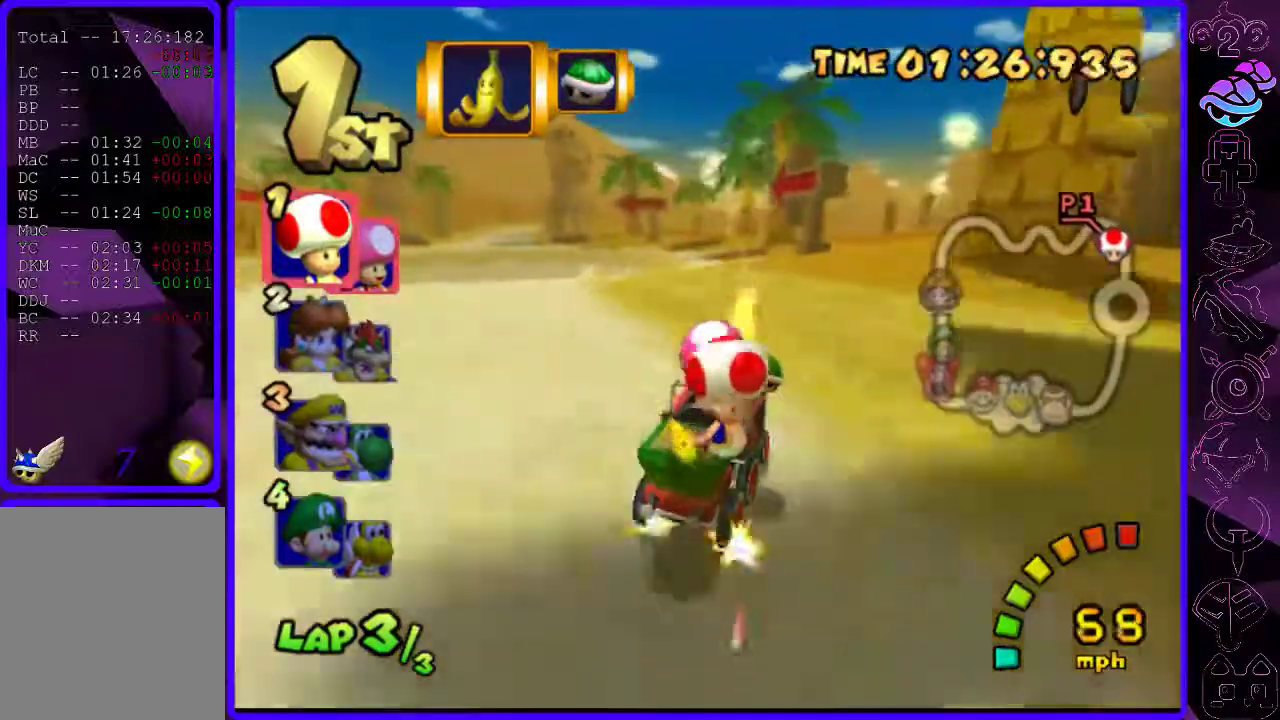
{"buttons": ["B"], "left_stick": "center", "right_stick": "center", "events": [[80, "left_stick", "left"], [320, "left_stick", "center"]]}
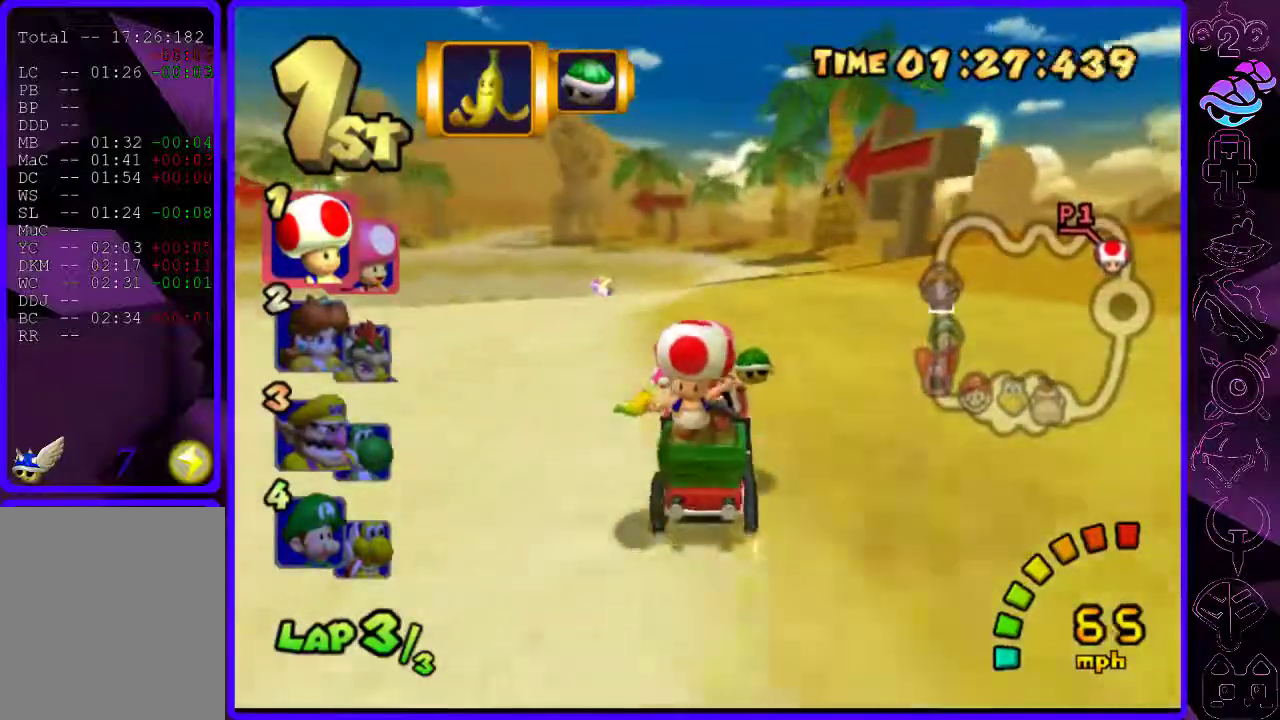
{"buttons": ["B"], "left_stick": "left", "right_stick": "center", "events": [[140, "left_stick", "right"], [260, "left_stick", "center"], [460, "left_stick", "left"]]}
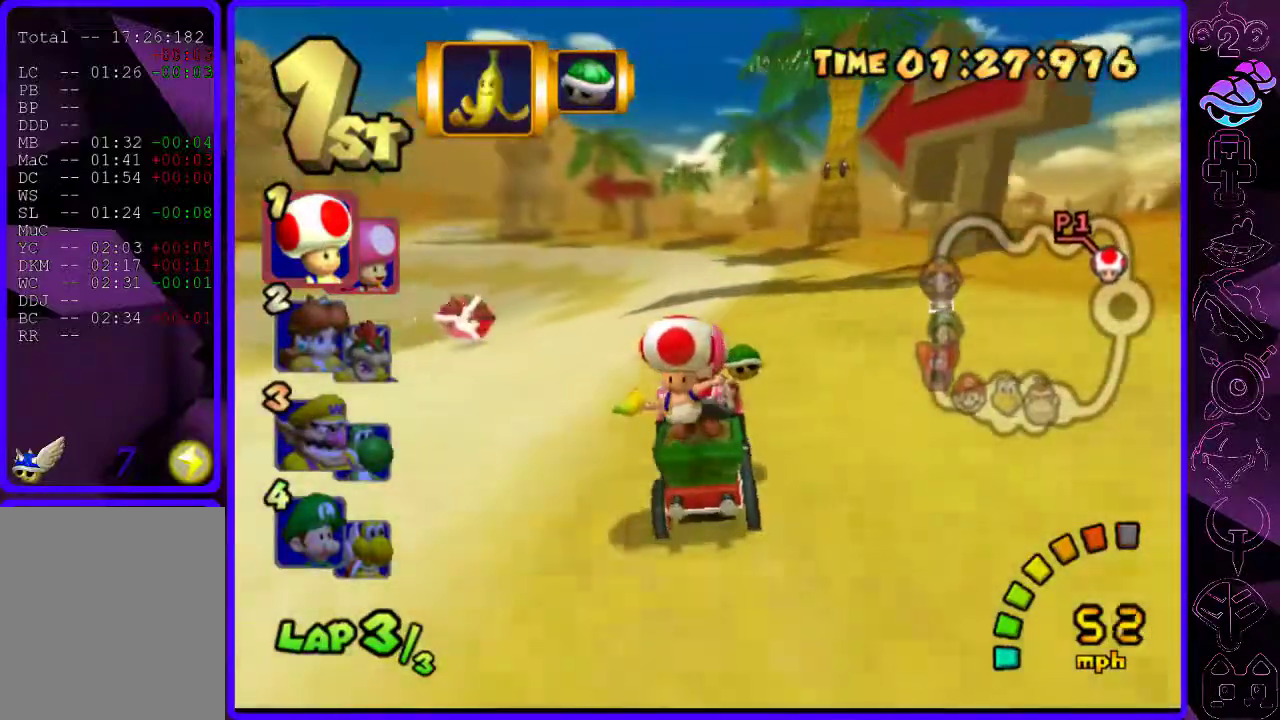
{"buttons": ["B", "R2"], "left_stick": "center", "right_stick": "center", "events": [[100, "R2", "down"], [260, "left_stick", "right"], [440, "left_stick", "center"]]}
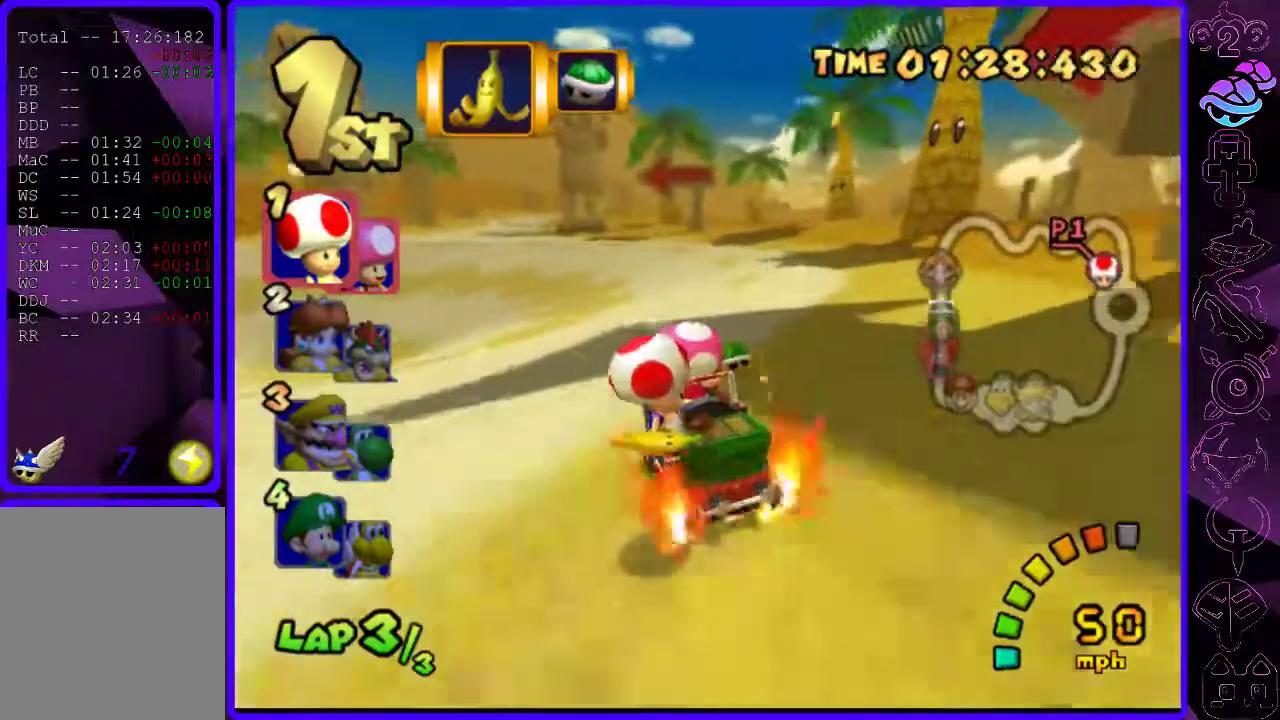
{"buttons": ["B", "R2"], "left_stick": "right", "right_stick": "center", "events": [[220, "left_stick", "right"]]}
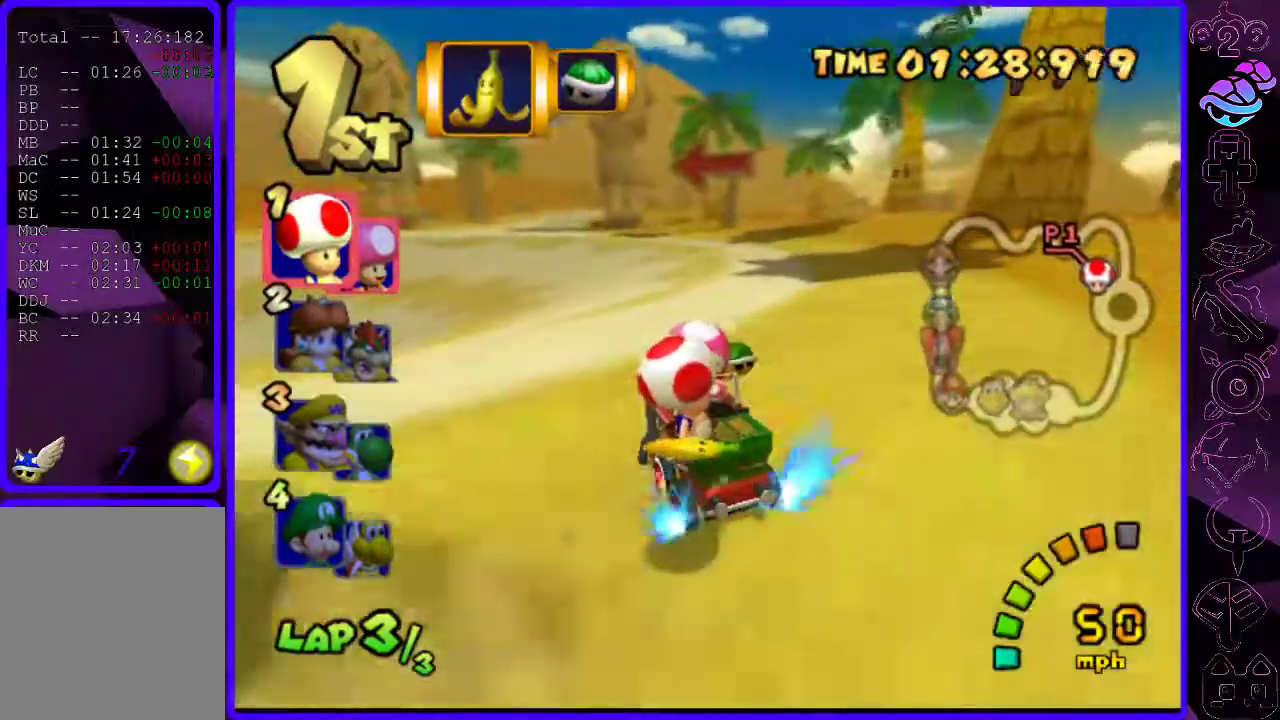
{"buttons": ["B"], "left_stick": "left", "right_stick": "center", "events": [[20, "R2", "up"], [20, "left_stick", "center"], [280, "left_stick", "left"]]}
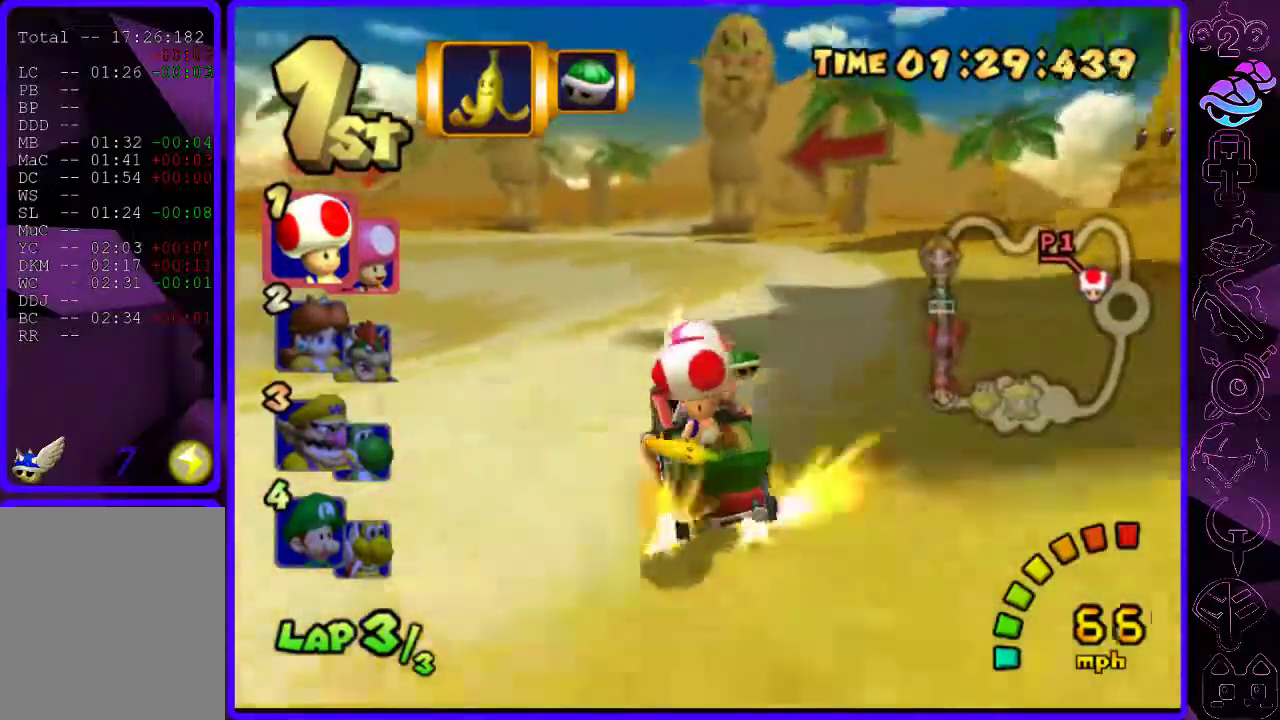
{"buttons": ["B", "R2"], "left_stick": "center", "right_stick": "center", "events": [[20, "R2", "down"], [60, "left_stick", "right"], [220, "left_stick", "center"], [320, "left_stick", "right"], [460, "left_stick", "center"]]}
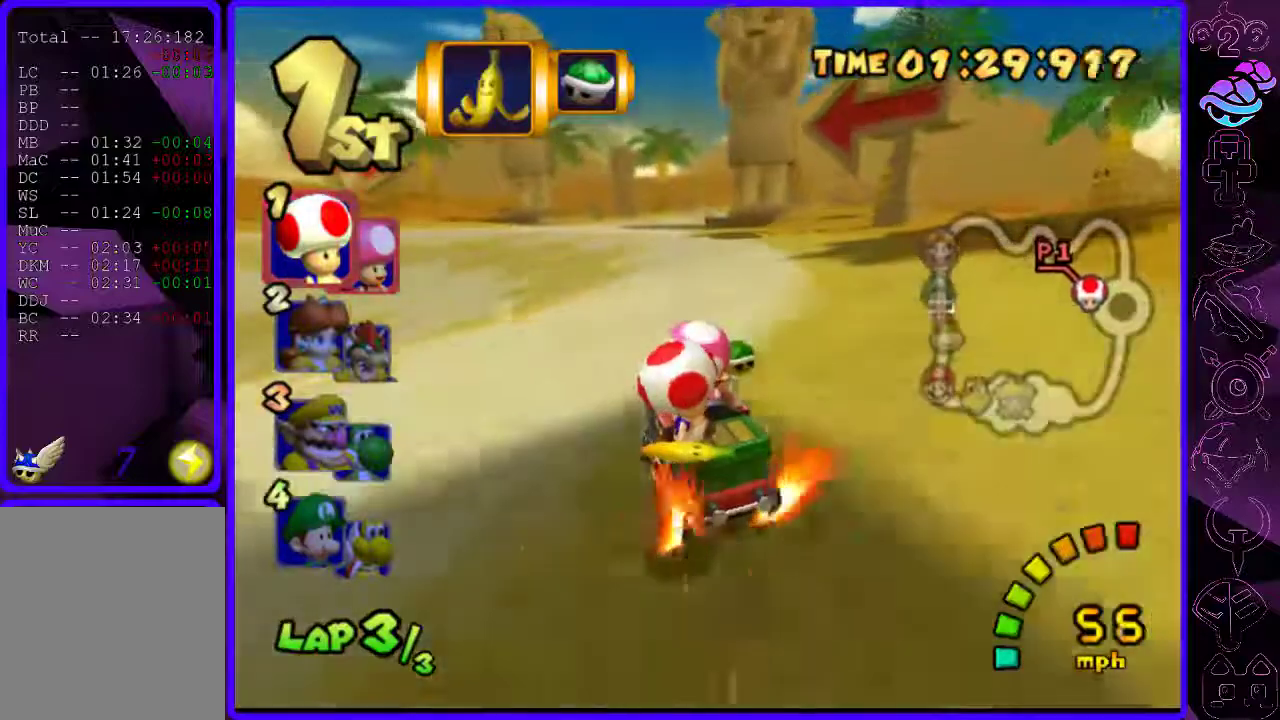
{"buttons": ["B"], "left_stick": "right", "right_stick": "center", "events": [[40, "left_stick", "right"], [180, "R2", "up"]]}
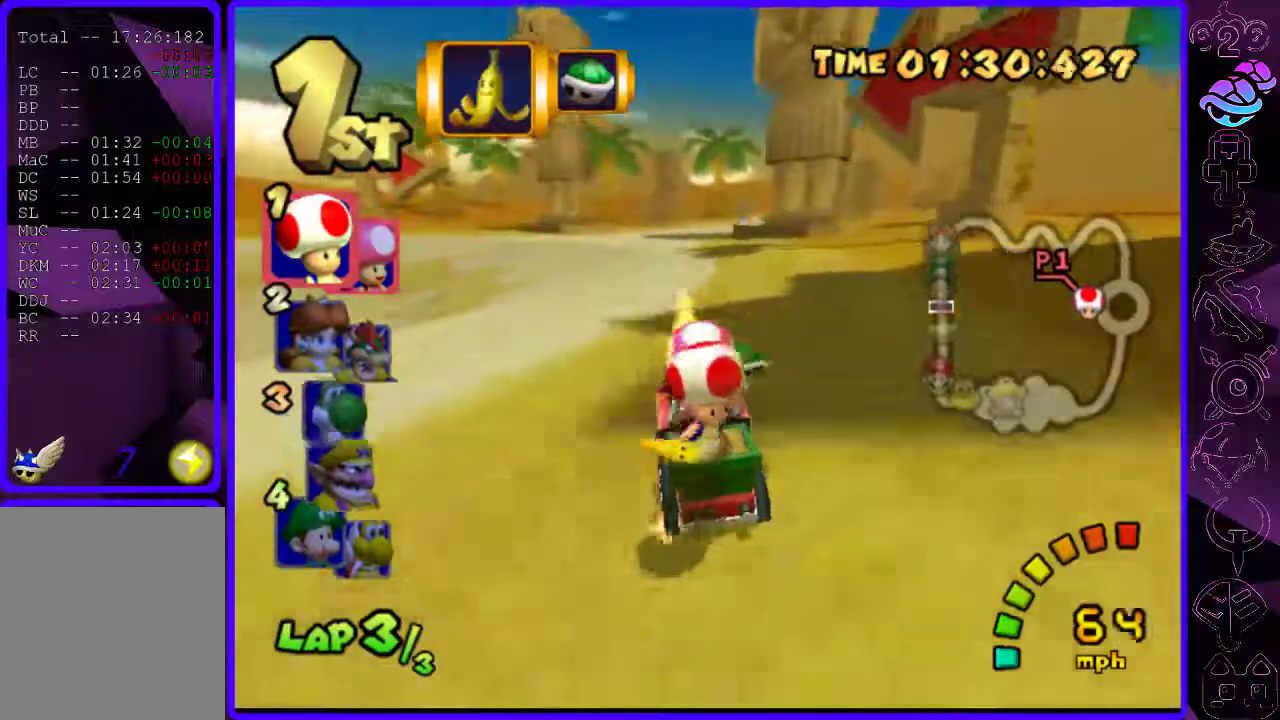
{"buttons": ["B", "R2"], "left_stick": "left", "right_stick": "center", "events": [[140, "R2", "down"], [180, "left_stick", "left"], [340, "left_stick", "center"], [440, "left_stick", "left"]]}
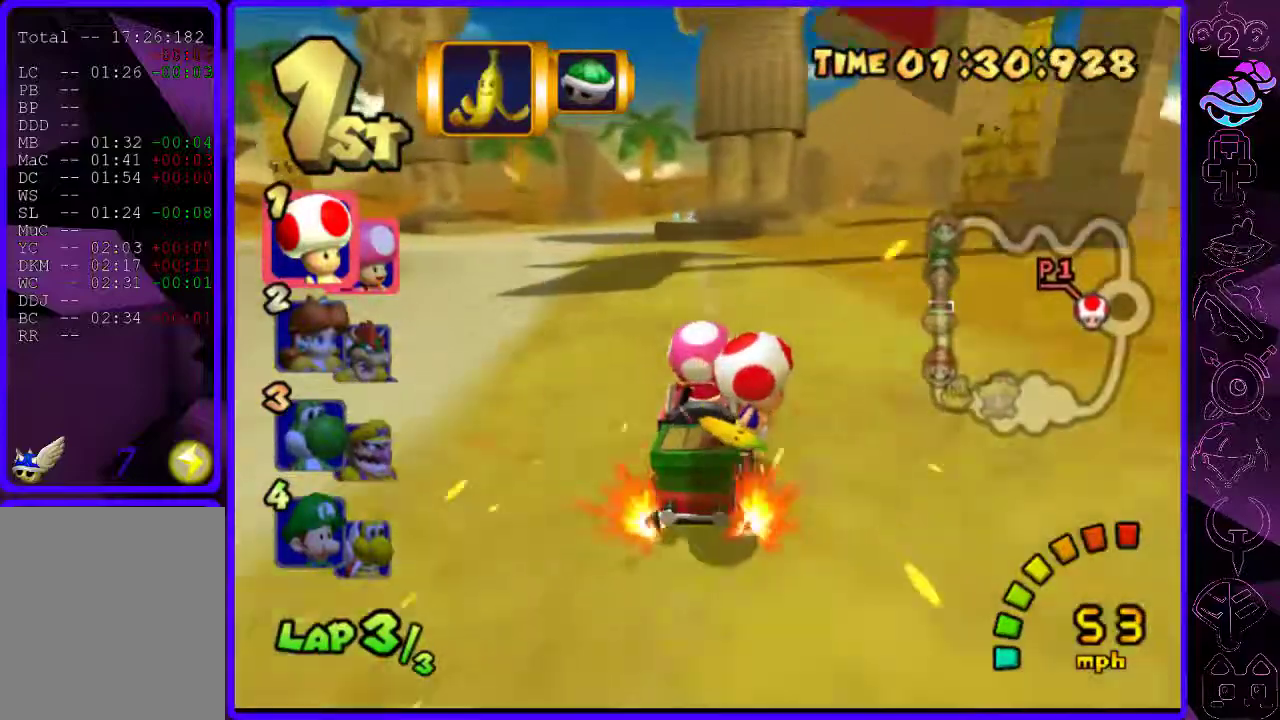
{"buttons": ["B"], "left_stick": "left", "right_stick": "center", "events": [[500, "R2", "up"]]}
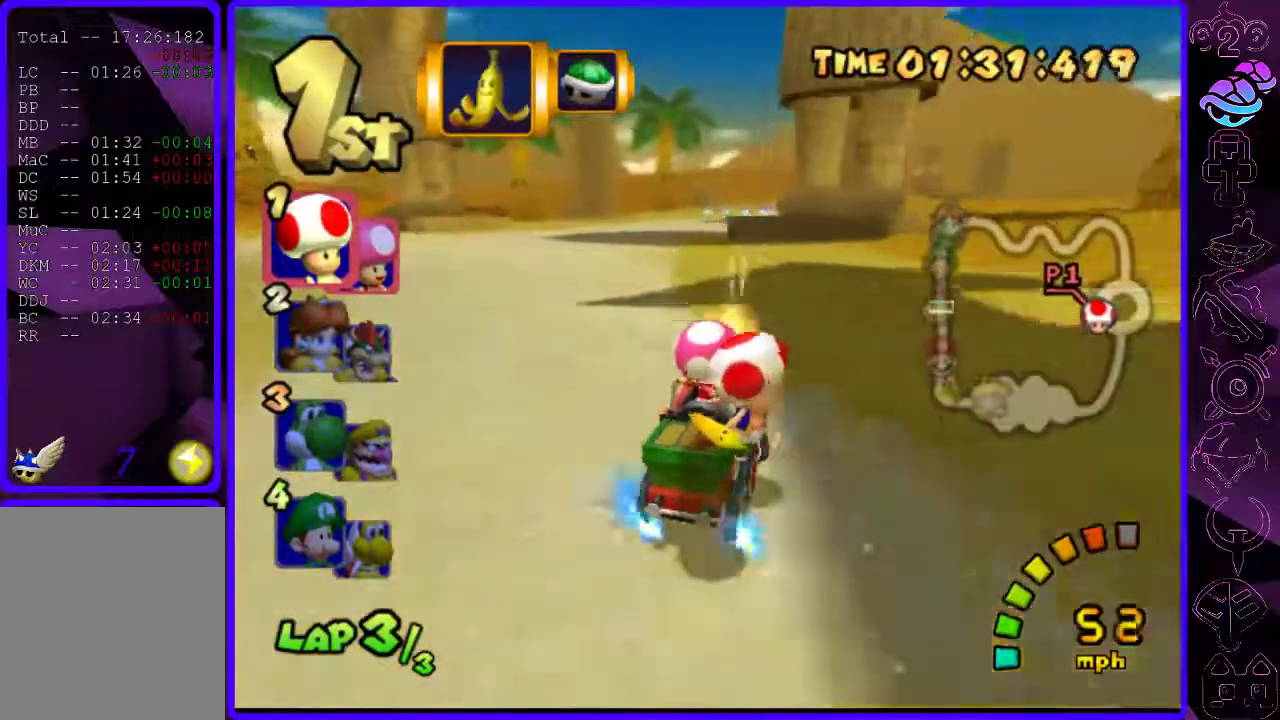
{"buttons": ["B"], "left_stick": "right", "right_stick": "center", "events": [[200, "left_stick", "right"]]}
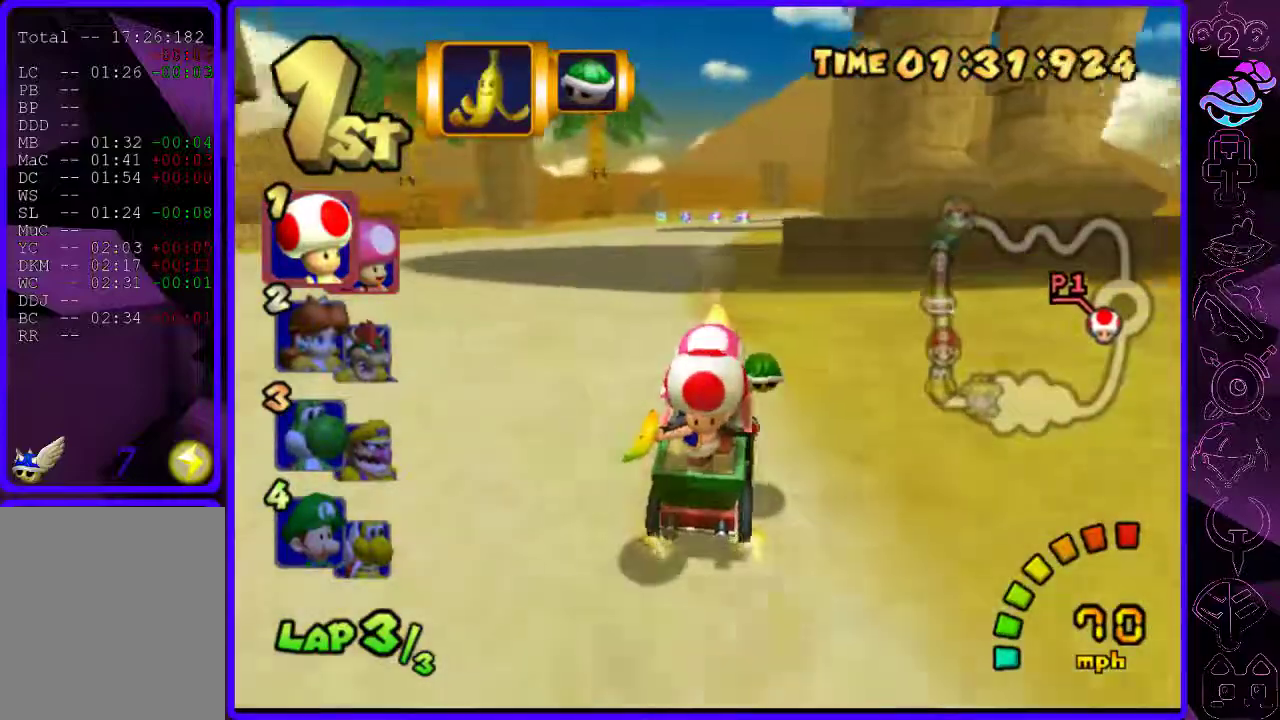
{"buttons": ["B", "R2"], "left_stick": "center", "right_stick": "center", "events": [[280, "R2", "down"], [360, "left_stick", "left"], [500, "left_stick", "center"]]}
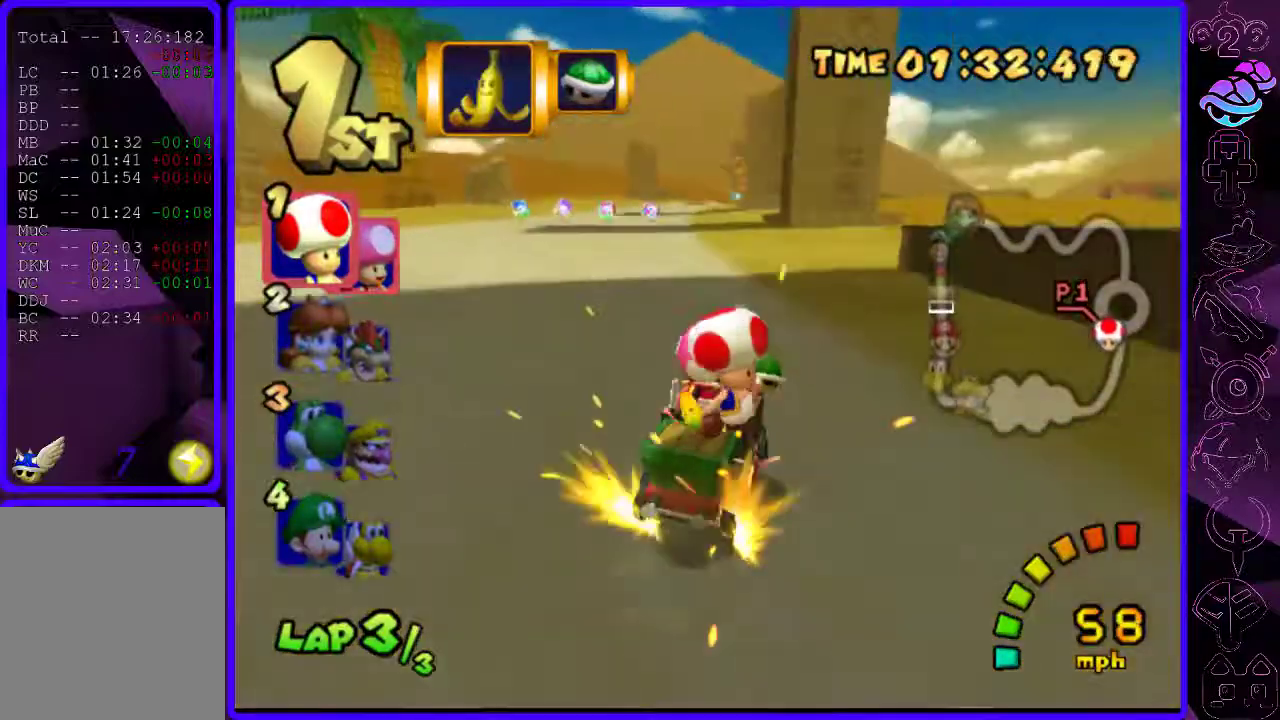
{"buttons": ["B"], "left_stick": "left", "right_stick": "center", "events": [[80, "left_stick", "left"], [220, "left_stick", "center"], [360, "left_stick", "left"], [480, "R2", "up"]]}
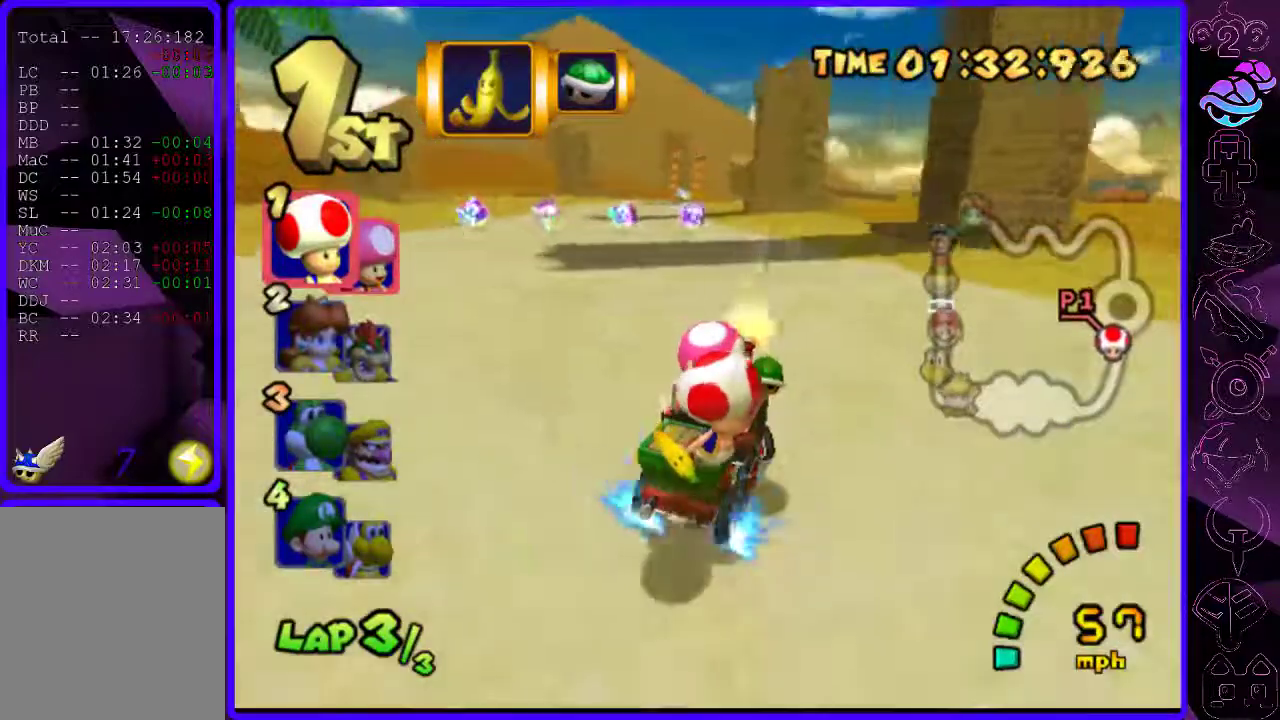
{"buttons": ["B"], "left_stick": "center", "right_stick": "center", "events": [[380, "left_stick", "center"]]}